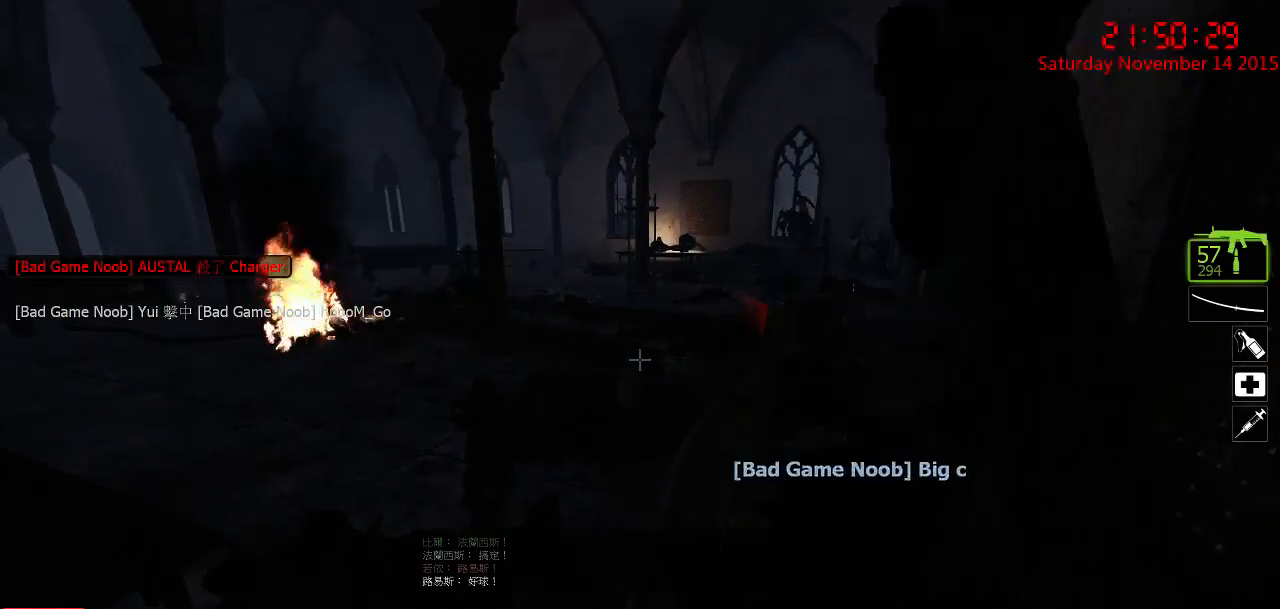
Gameplay with keyboard and mouse; each line is a JSON object with the keys and mouse buttons held at the frame after it. "events" lists presses ("down") and releases ("up") of "1", "2", "3", "4", "5", "a", "c", "caps_lock", "ctrl", "d", "e", "f", "g", "q", "r", "s", "shift", "space", "tab", "w", "x", "z", "mouse_left" and "mouse_right" between this image and that frame as [ms after this image, input, new state], when the widget could be followed in between. "mouse_left", "mouse_right" = the "left", "right" buttons of the "mouse" list. No other keys are recorded. Mouse movement is not recorded.
{"keys": ["a", "ctrl"], "mouse": [], "events": [[67, "a", "up"], [284, "a", "down"], [350, "ctrl", "down"]]}
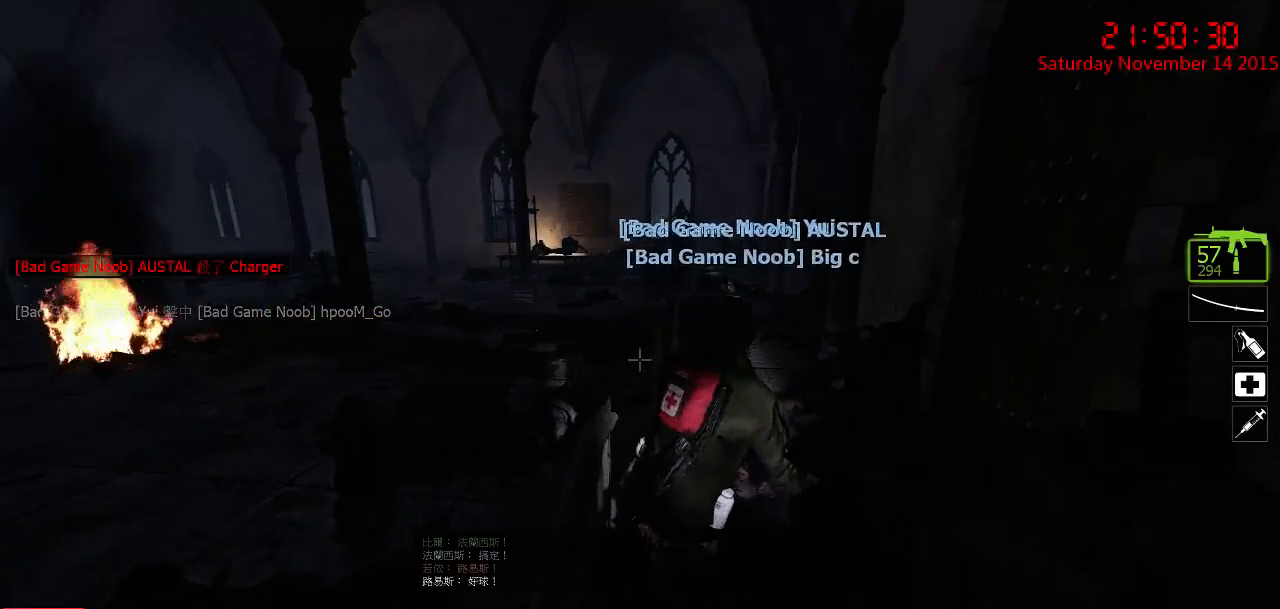
{"keys": ["a", "ctrl"], "mouse": [], "events": [[117, "a", "up"], [150, "ctrl", "up"], [334, "space", "down"], [400, "a", "down"], [467, "ctrl", "down"], [467, "space", "up"]]}
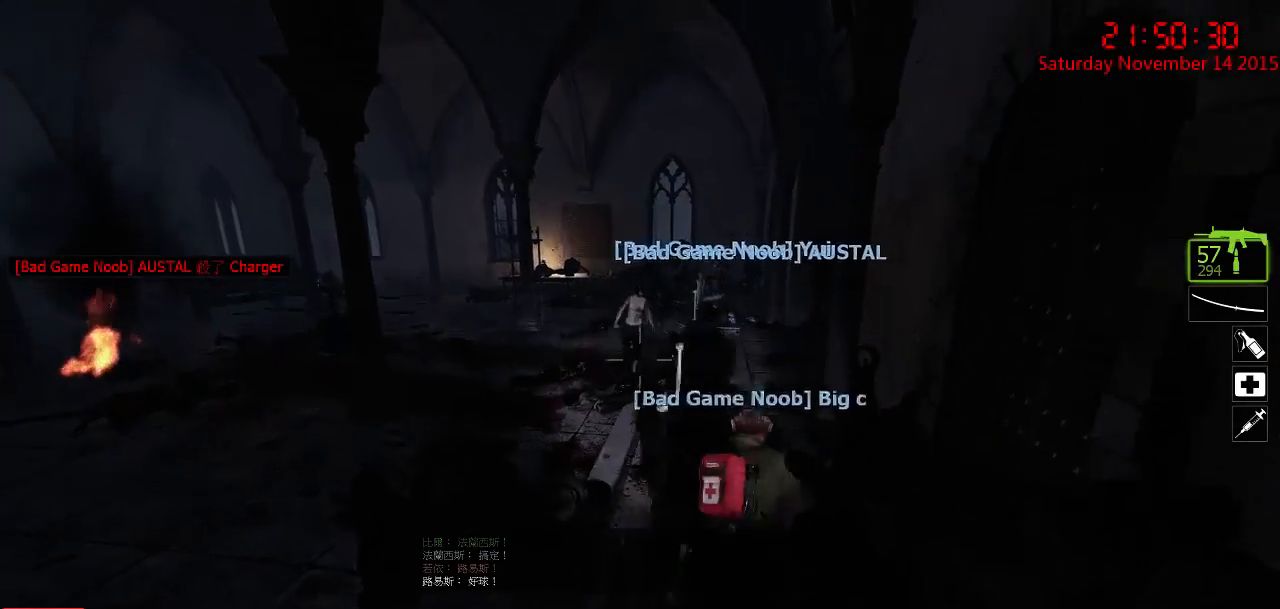
{"keys": ["ctrl"], "mouse": [], "events": [[300, "a", "up"], [300, "d", "down"], [417, "d", "up"]]}
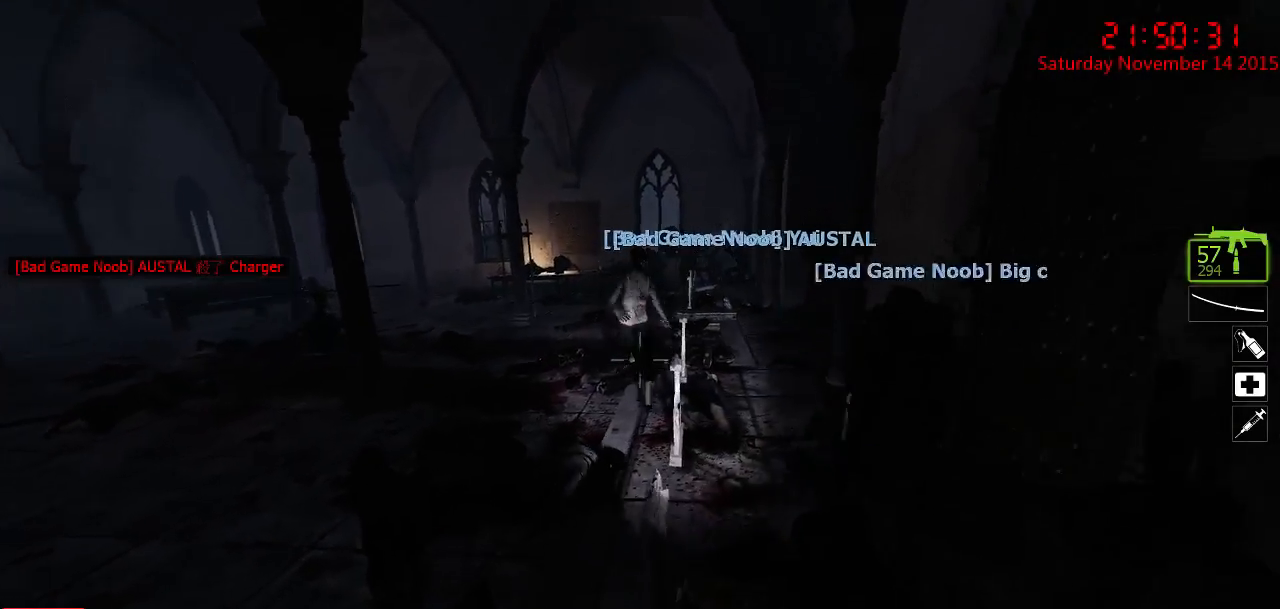
{"keys": ["ctrl"], "mouse": [], "events": [[84, "mouse_left", "down"], [400, "mouse_left", "up"]]}
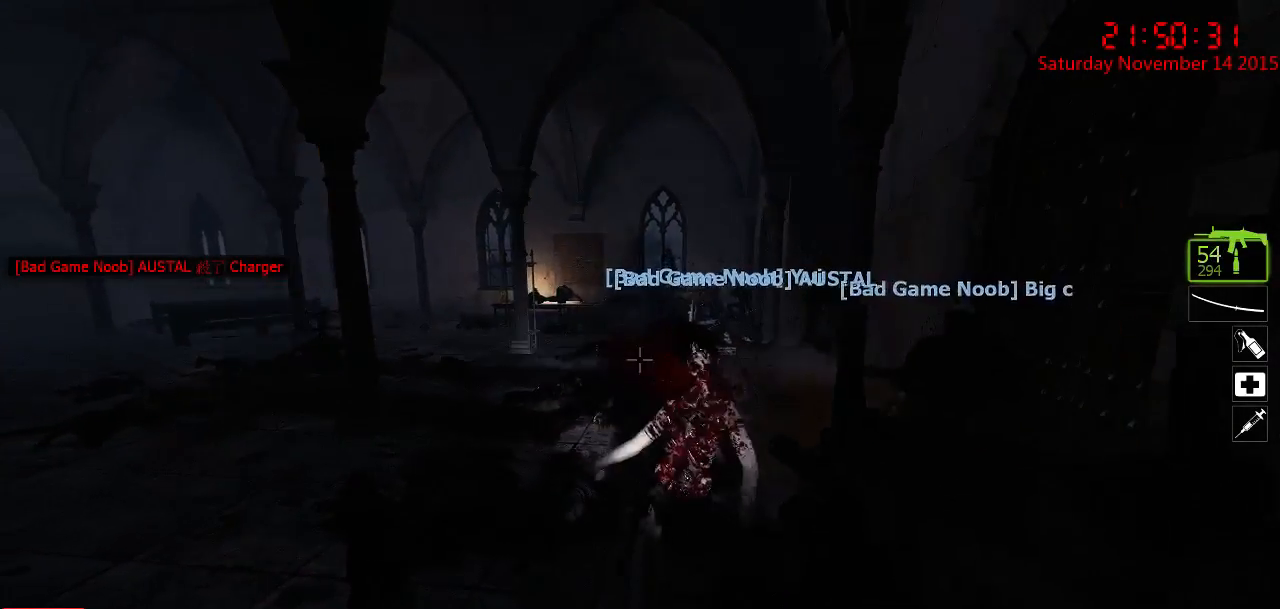
{"keys": ["ctrl"], "mouse": [], "events": []}
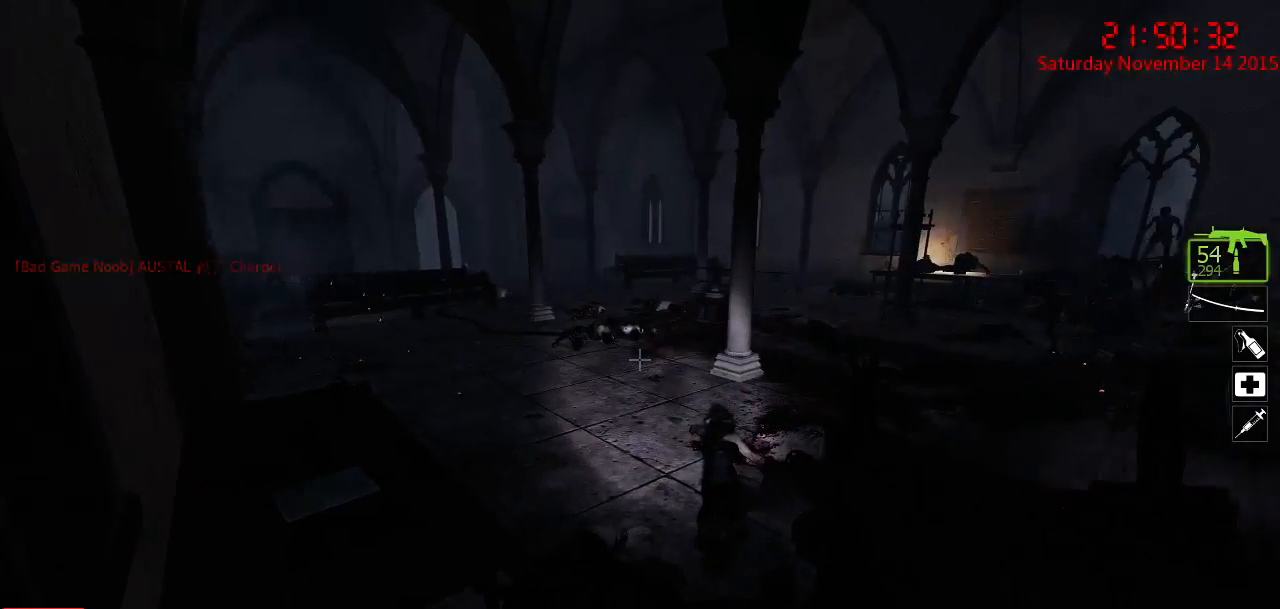
{"keys": ["ctrl"], "mouse": [], "events": []}
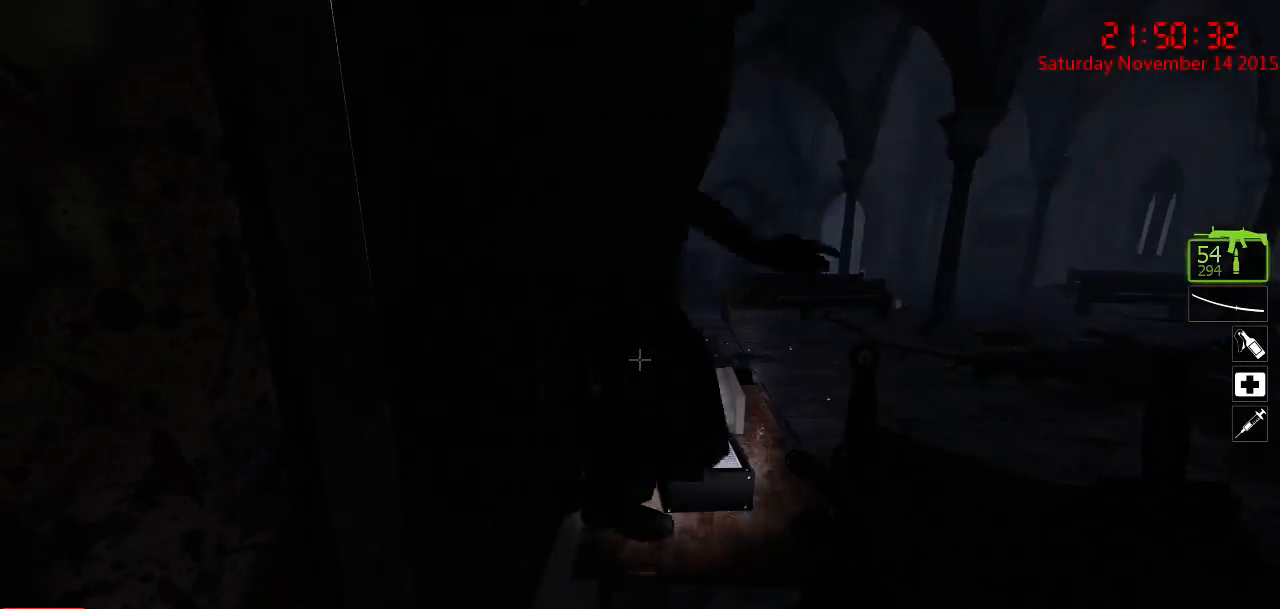
{"keys": ["ctrl"], "mouse": ["left"], "events": [[267, "mouse_left", "down"]]}
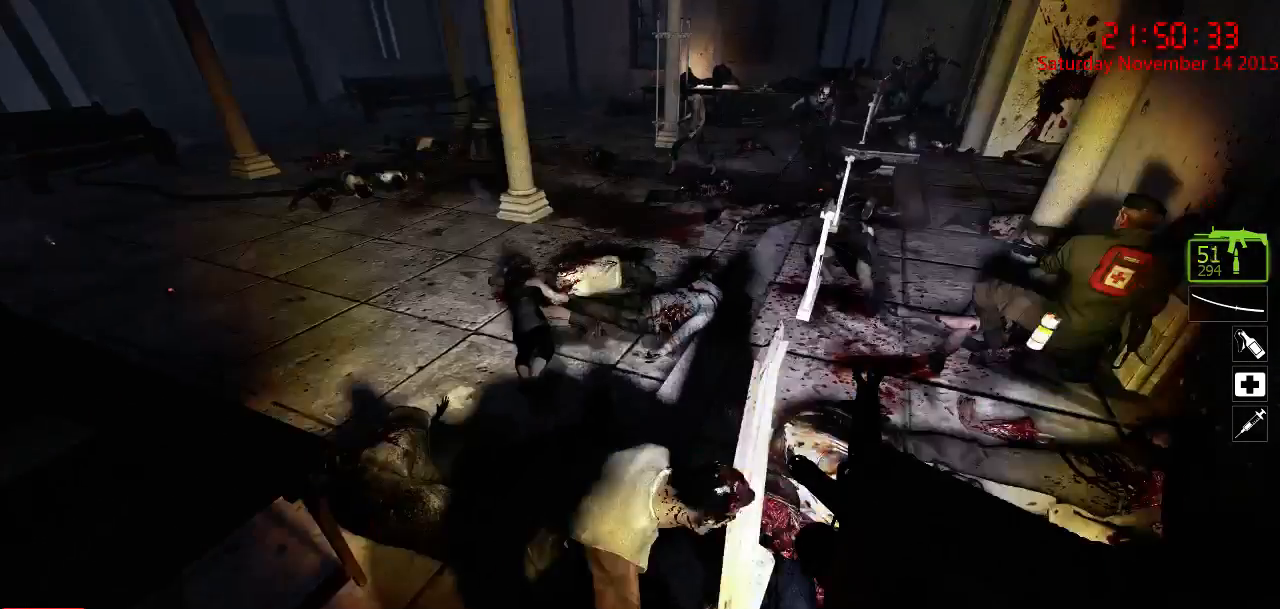
{"keys": ["ctrl"], "mouse": [], "events": [[17, "mouse_left", "up"], [84, "mouse_right", "down"], [217, "mouse_right", "up"], [284, "mouse_right", "down"], [350, "mouse_right", "up"], [400, "mouse_right", "down"], [500, "mouse_right", "up"]]}
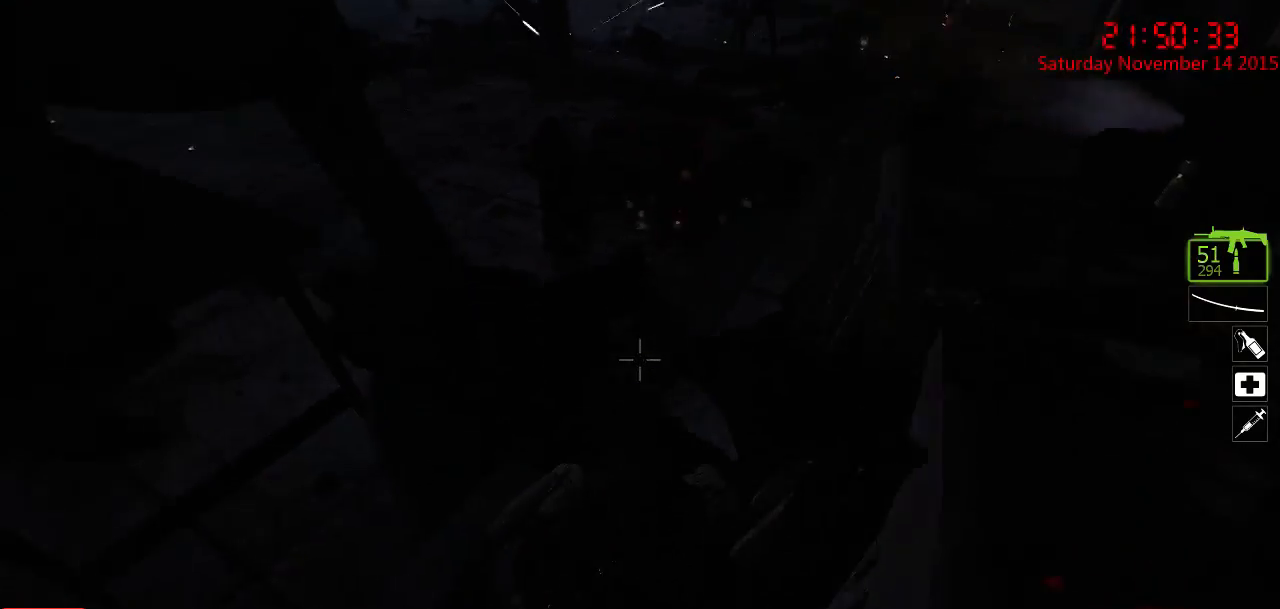
{"keys": ["ctrl"], "mouse": ["left"], "events": [[100, "q", "down"], [167, "q", "up"], [200, "mouse_left", "down"]]}
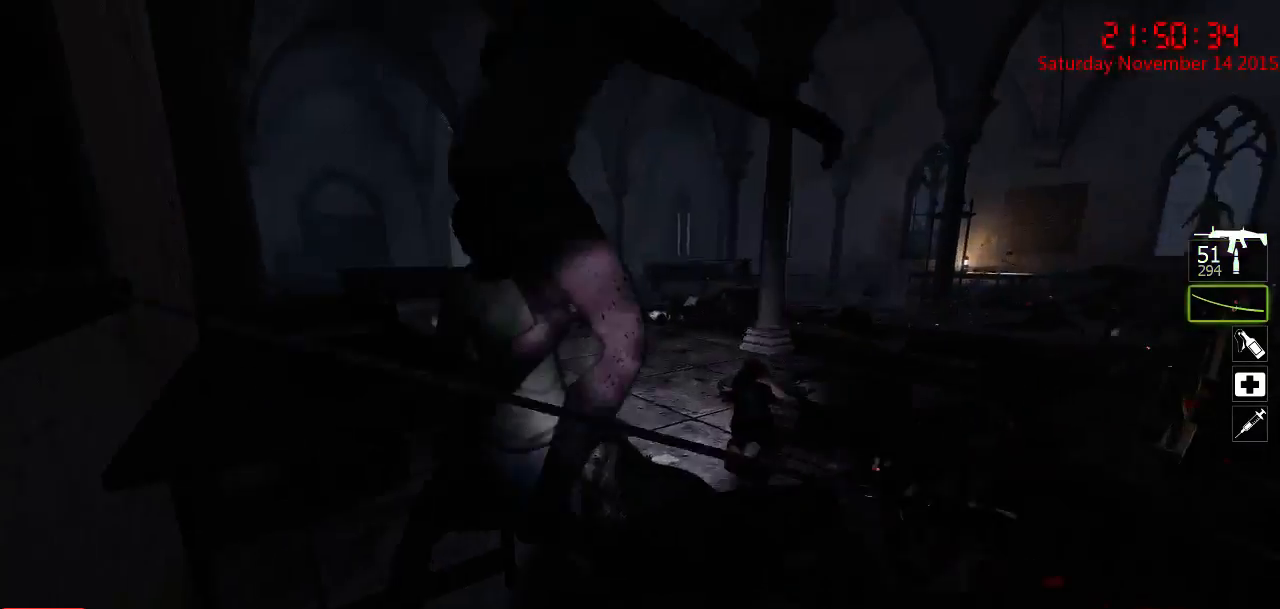
{"keys": ["ctrl"], "mouse": ["left"], "events": []}
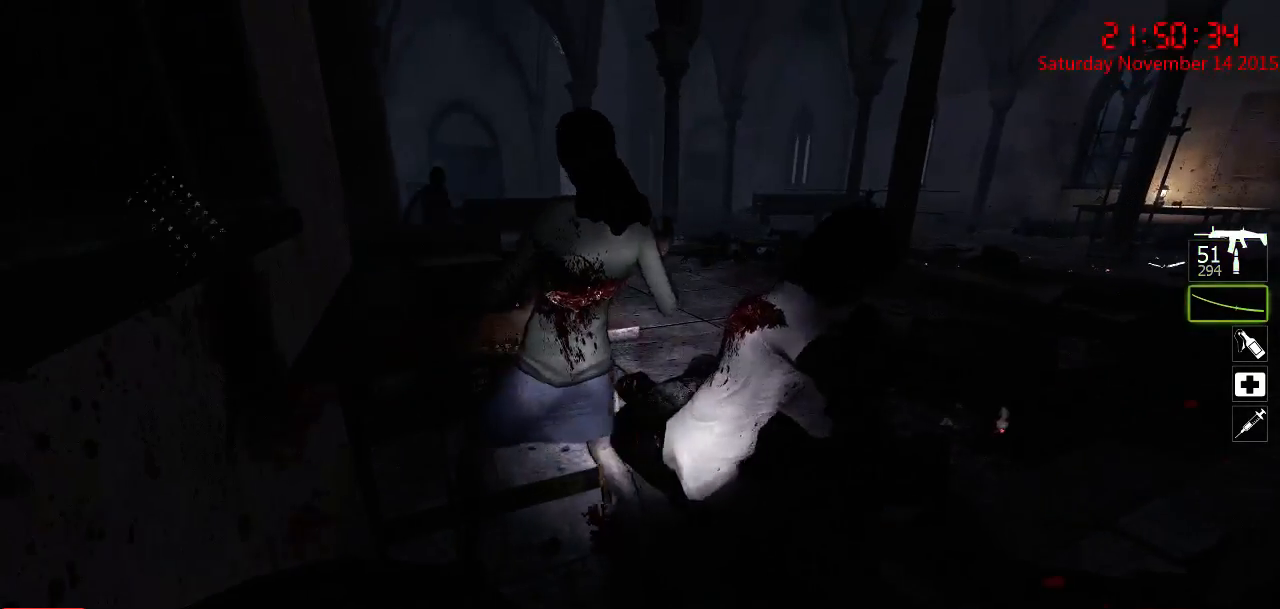
{"keys": ["ctrl"], "mouse": ["left"], "events": [[100, "mouse_left", "up"], [200, "w", "down"], [267, "mouse_left", "down"], [384, "w", "up"]]}
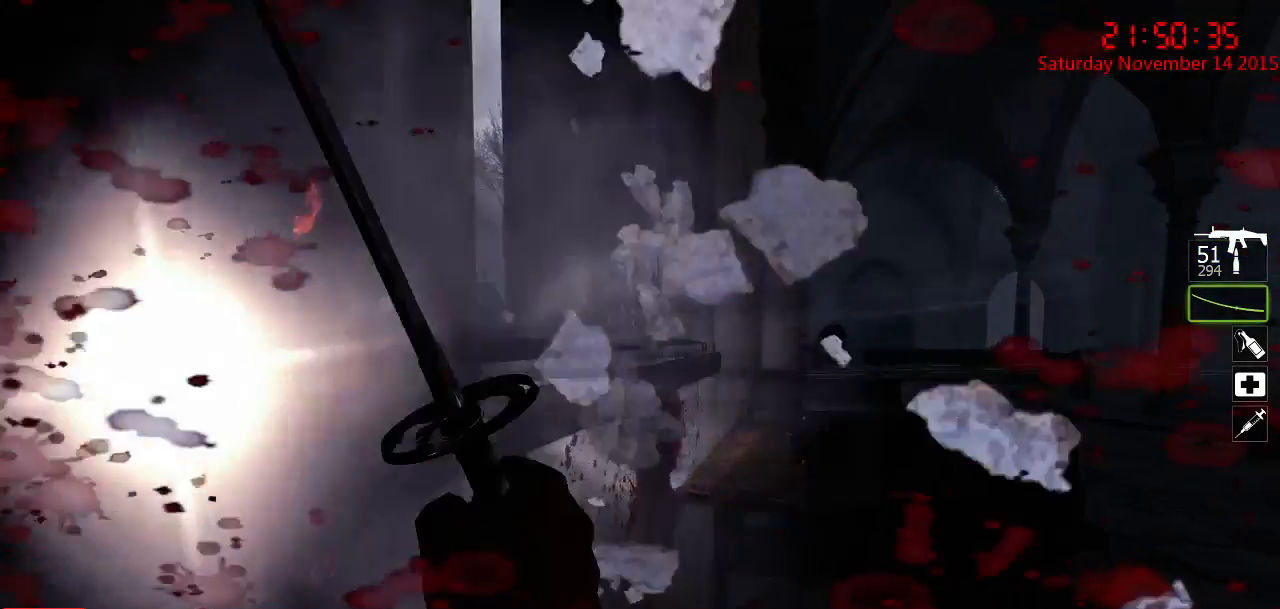
{"keys": ["ctrl", "s"], "mouse": [], "events": [[317, "mouse_left", "up"], [500, "s", "down"]]}
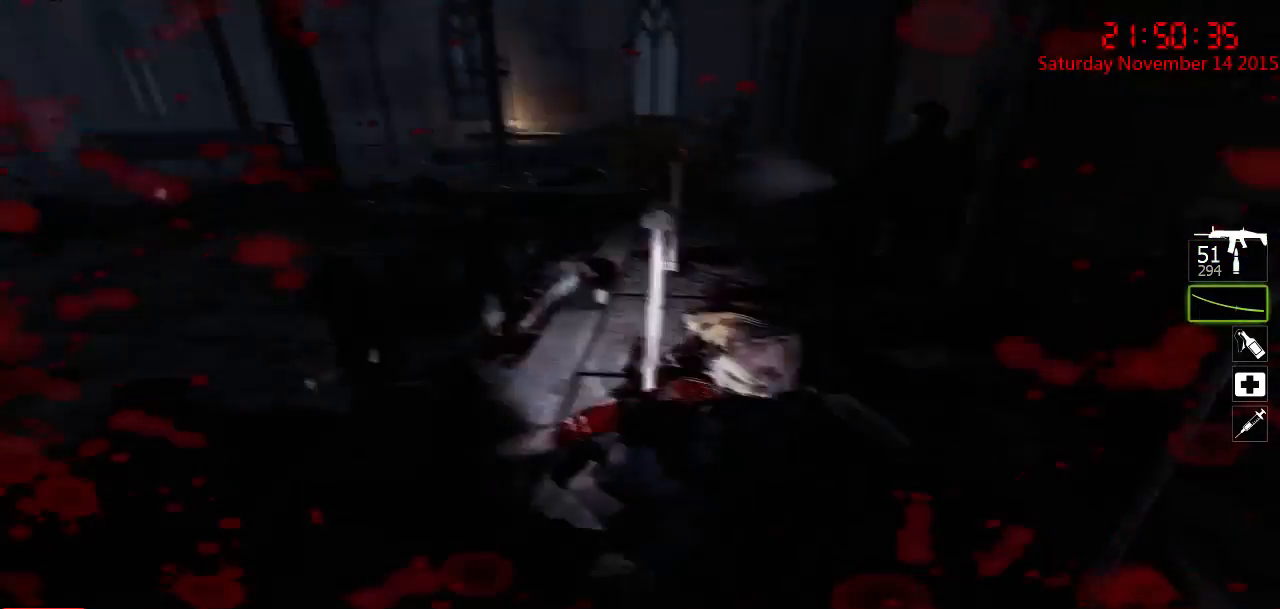
{"keys": ["ctrl"], "mouse": ["right"], "events": [[67, "s", "up"], [200, "q", "down"], [317, "q", "up"], [484, "mouse_right", "down"]]}
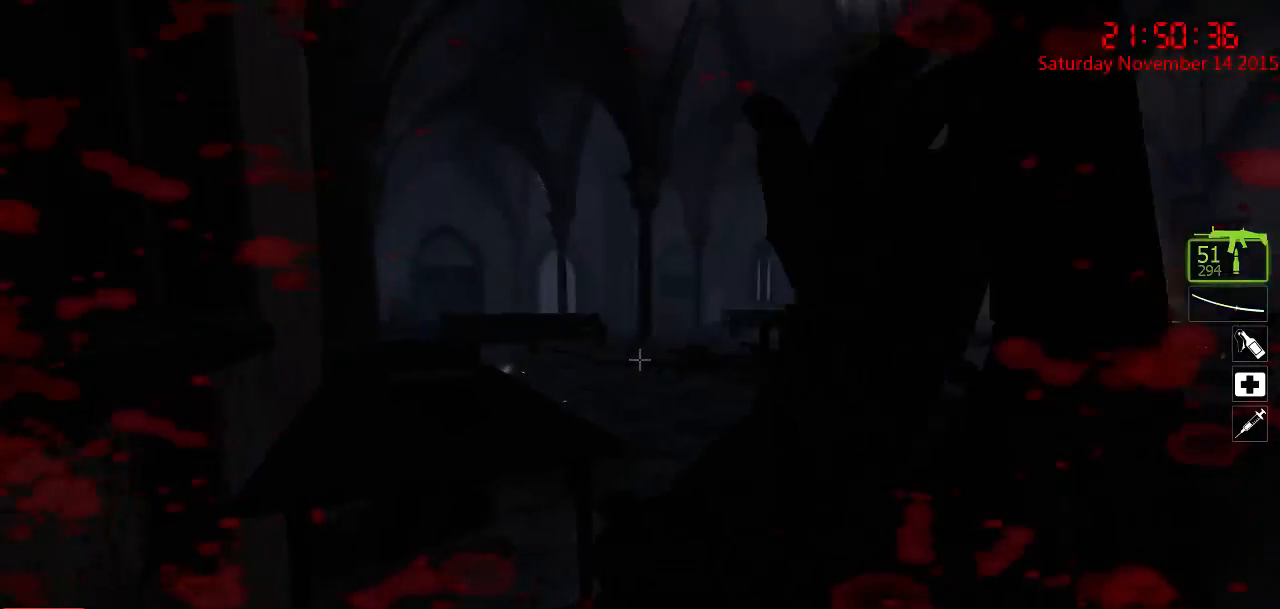
{"keys": ["ctrl"], "mouse": [], "events": [[100, "mouse_right", "up"], [134, "mouse_right", "down"], [234, "mouse_right", "up"]]}
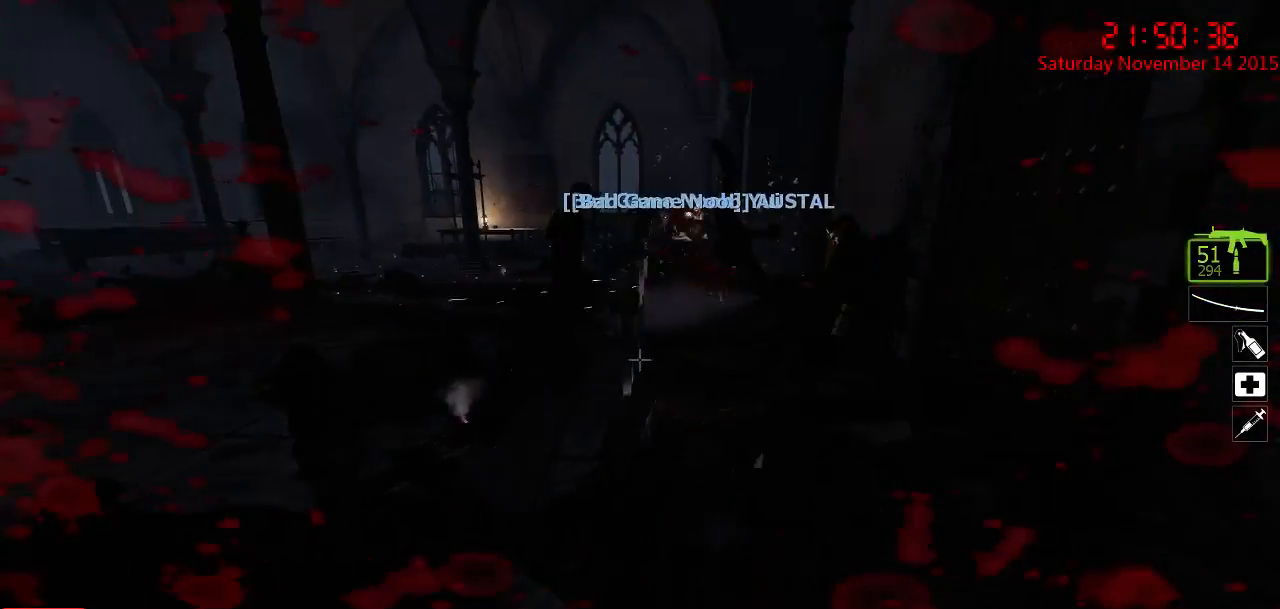
{"keys": ["ctrl"], "mouse": [], "events": []}
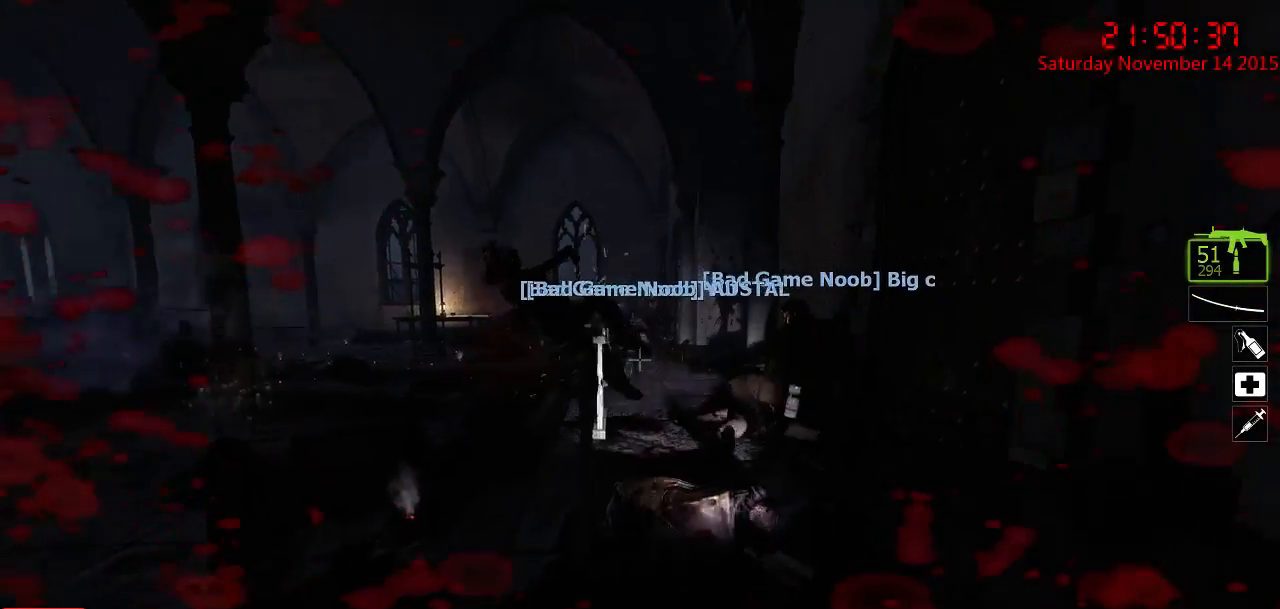
{"keys": ["ctrl"], "mouse": [], "events": [[34, "mouse_left", "down"], [167, "mouse_left", "up"]]}
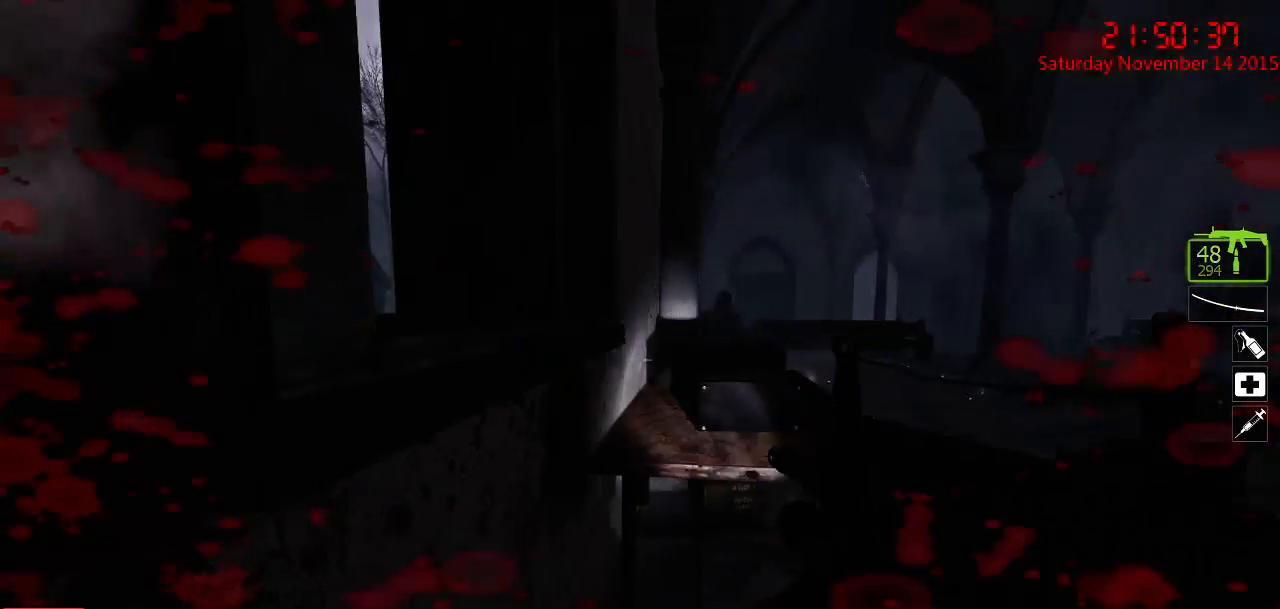
{"keys": ["ctrl"], "mouse": [], "events": [[117, "d", "down"], [334, "d", "up"]]}
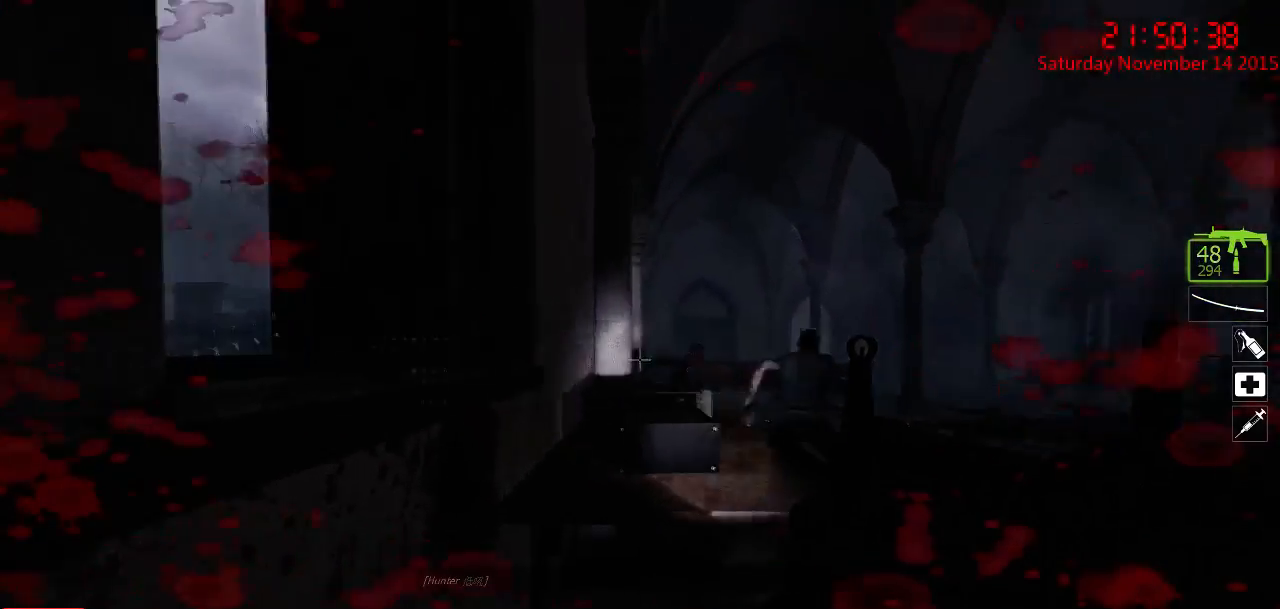
{"keys": ["ctrl"], "mouse": [], "events": [[217, "mouse_left", "down"], [484, "mouse_left", "up"]]}
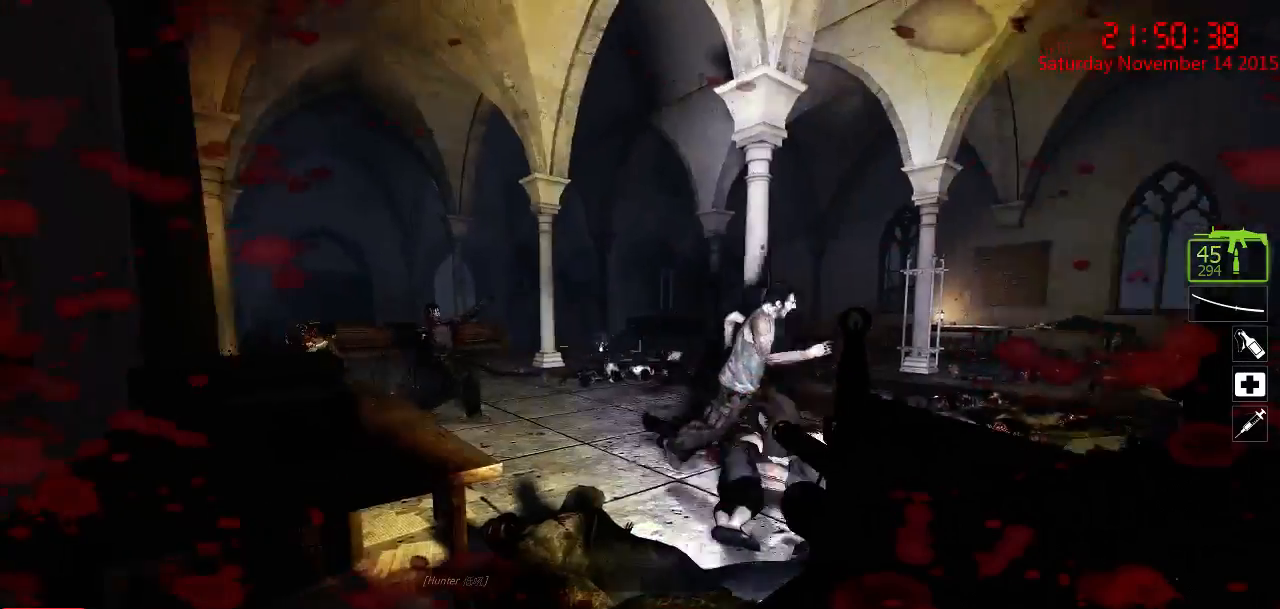
{"keys": ["ctrl"], "mouse": ["left"], "events": [[17, "mouse_left", "down"], [167, "mouse_left", "up"], [234, "mouse_left", "down"], [334, "mouse_left", "up"], [400, "mouse_left", "down"]]}
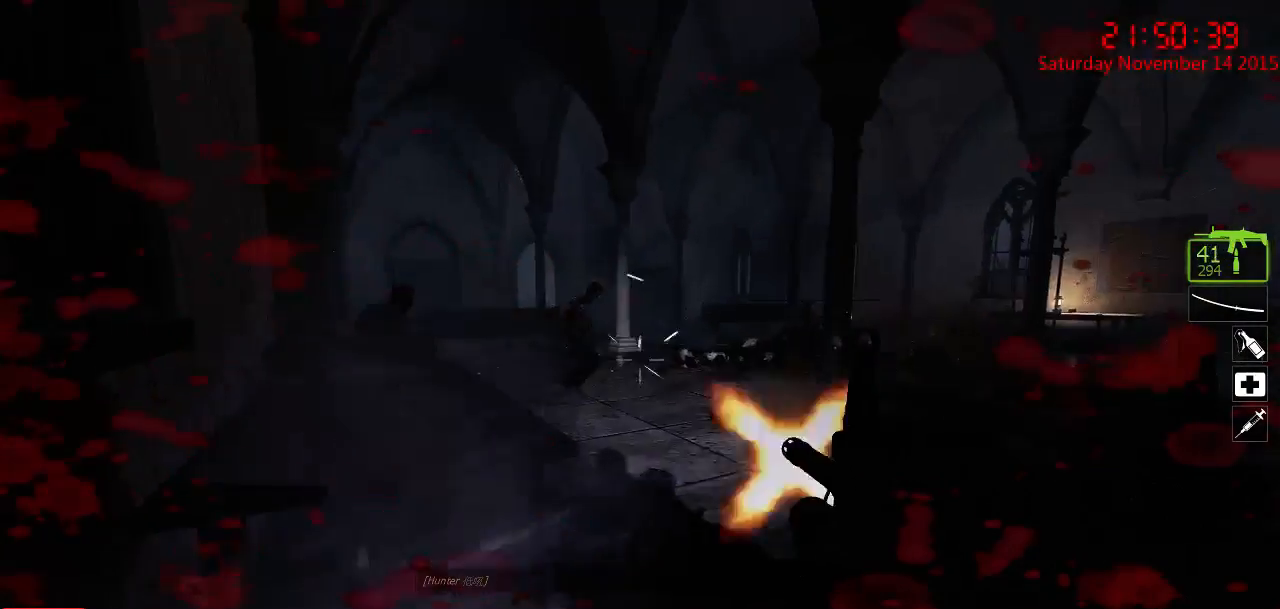
{"keys": ["ctrl"], "mouse": ["left"], "events": [[34, "mouse_left", "up"], [84, "mouse_left", "down"], [184, "mouse_left", "up"], [317, "mouse_left", "down"], [417, "mouse_left", "up"], [500, "mouse_left", "down"]]}
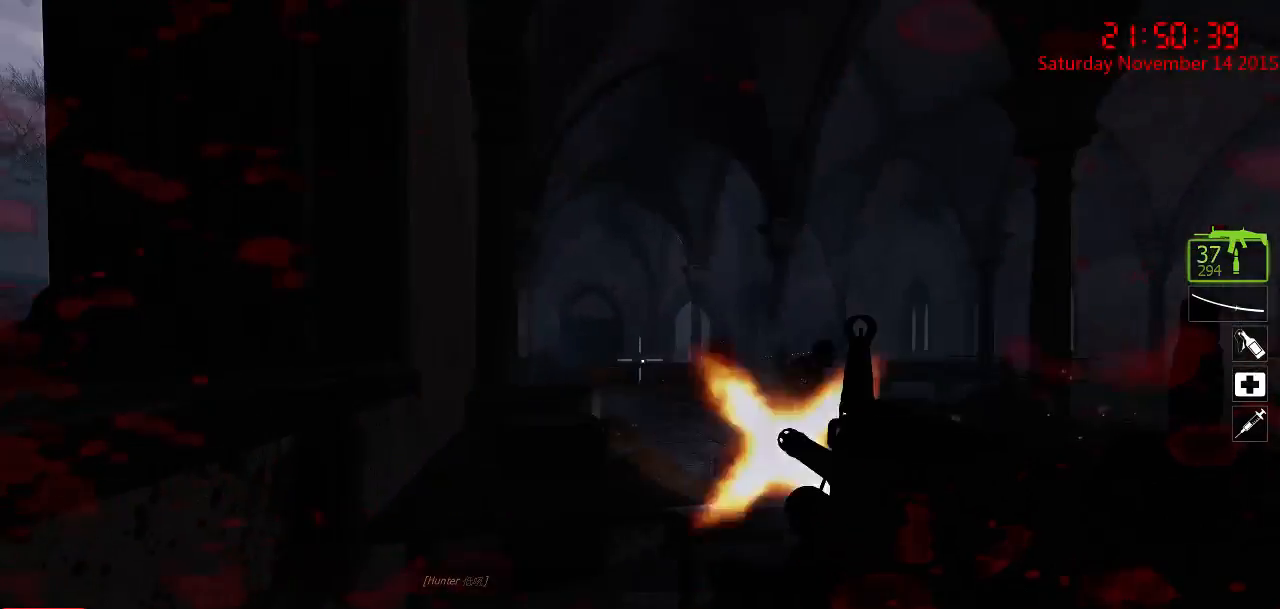
{"keys": ["ctrl"], "mouse": [], "events": [[100, "mouse_left", "up"], [350, "r", "down"], [450, "r", "up"]]}
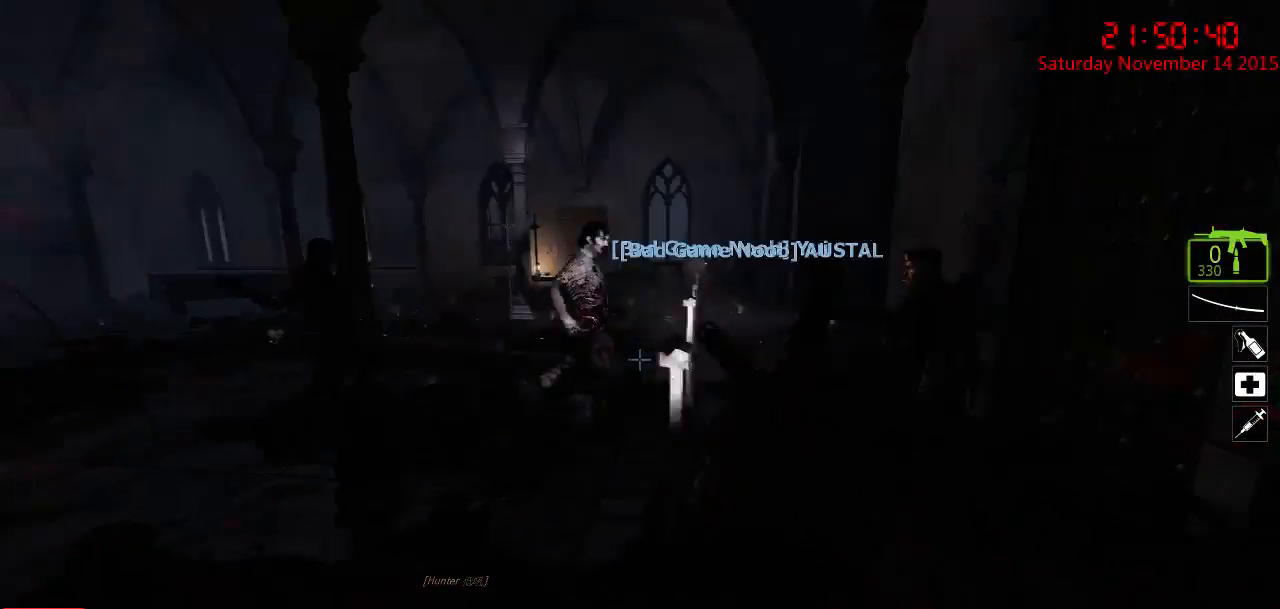
{"keys": [], "mouse": [], "events": [[417, "ctrl", "up"]]}
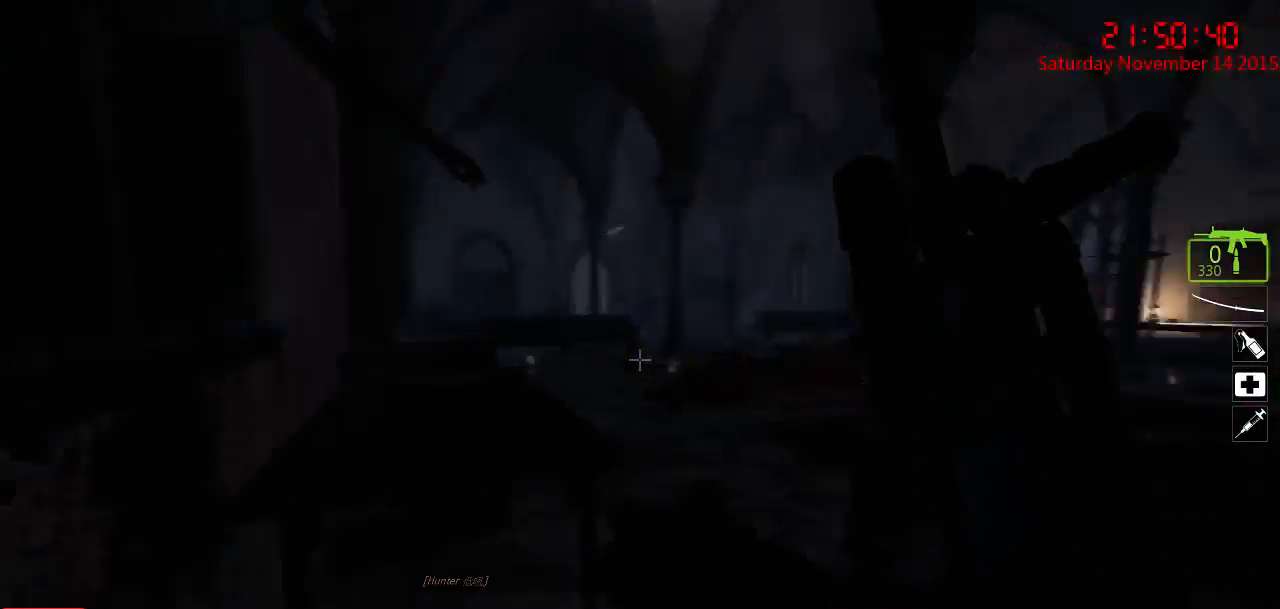
{"keys": [], "mouse": ["right"], "events": [[67, "d", "down"], [234, "d", "up"], [300, "a", "down"], [400, "s", "down"], [467, "a", "up"], [467, "mouse_right", "down"], [467, "s", "up"]]}
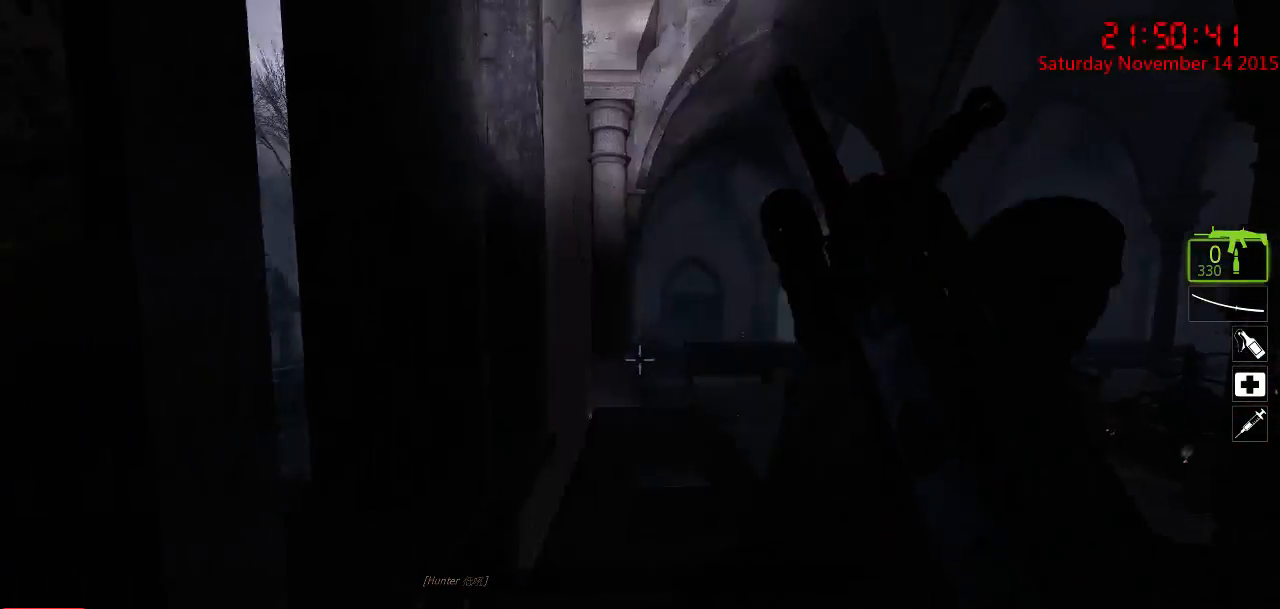
{"keys": ["s"], "mouse": [], "events": [[50, "mouse_right", "up"], [84, "w", "down"], [117, "mouse_right", "down"], [184, "mouse_right", "up"], [184, "w", "up"], [217, "mouse_right", "down"], [317, "s", "down"], [350, "mouse_right", "up"], [384, "s", "up"], [500, "s", "down"]]}
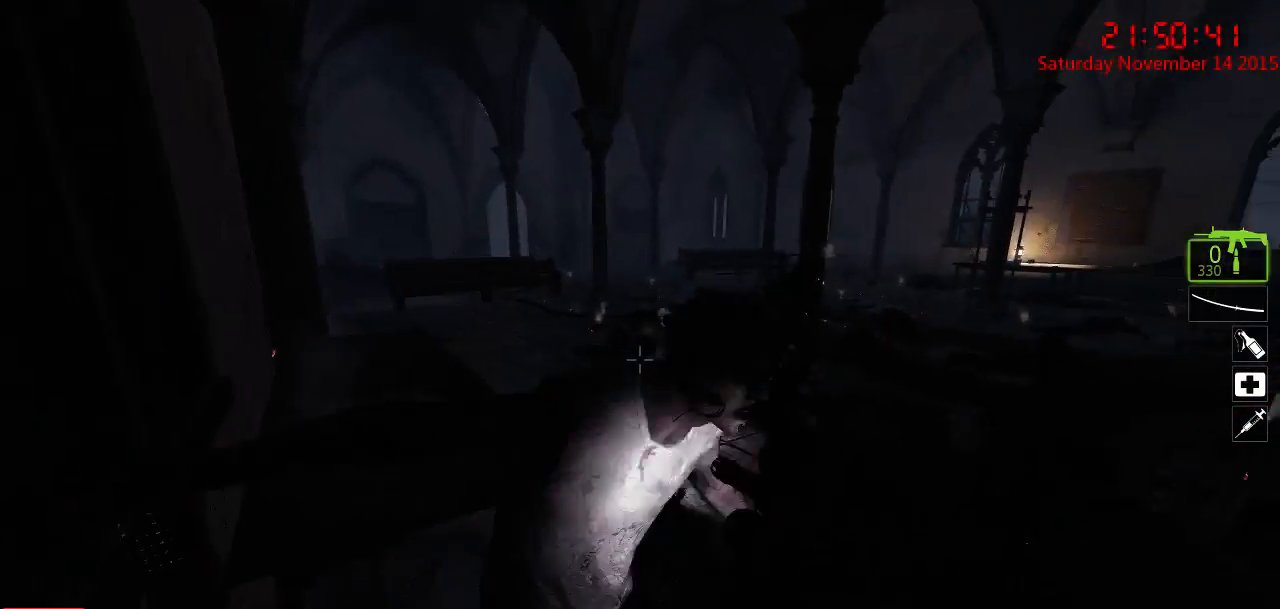
{"keys": [], "mouse": ["right"], "events": [[67, "s", "up"], [134, "mouse_right", "down"], [234, "mouse_right", "up"], [267, "mouse_right", "down"], [367, "mouse_right", "up"], [417, "mouse_right", "down"]]}
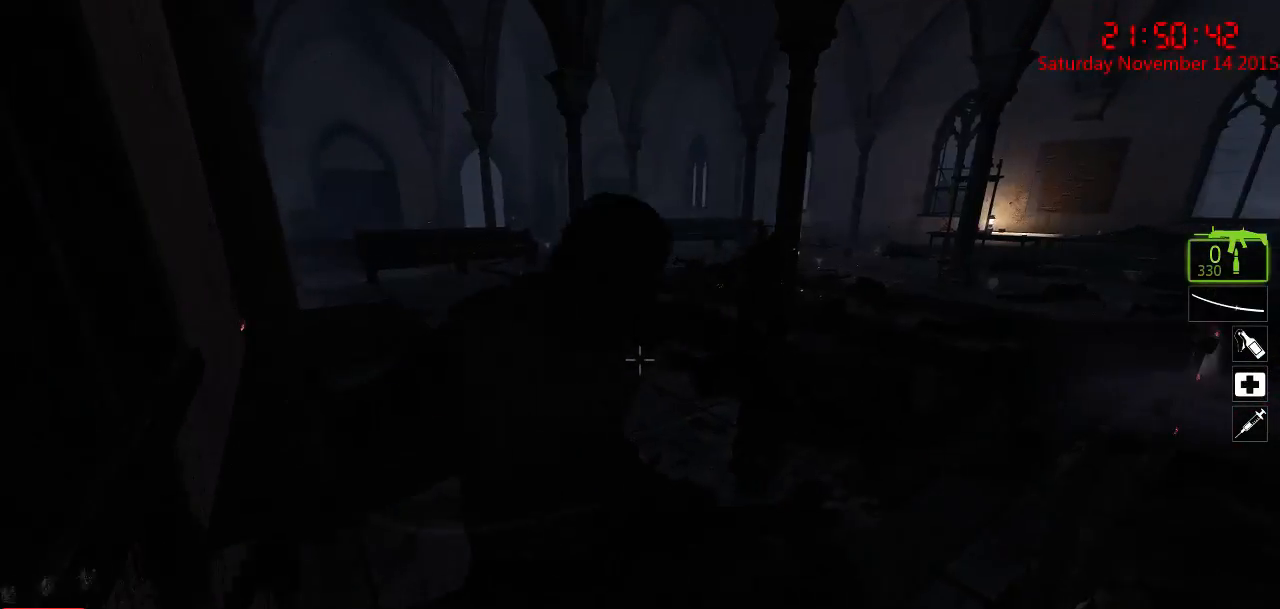
{"keys": [], "mouse": [], "events": [[17, "s", "down"], [50, "mouse_right", "up"], [417, "s", "up"]]}
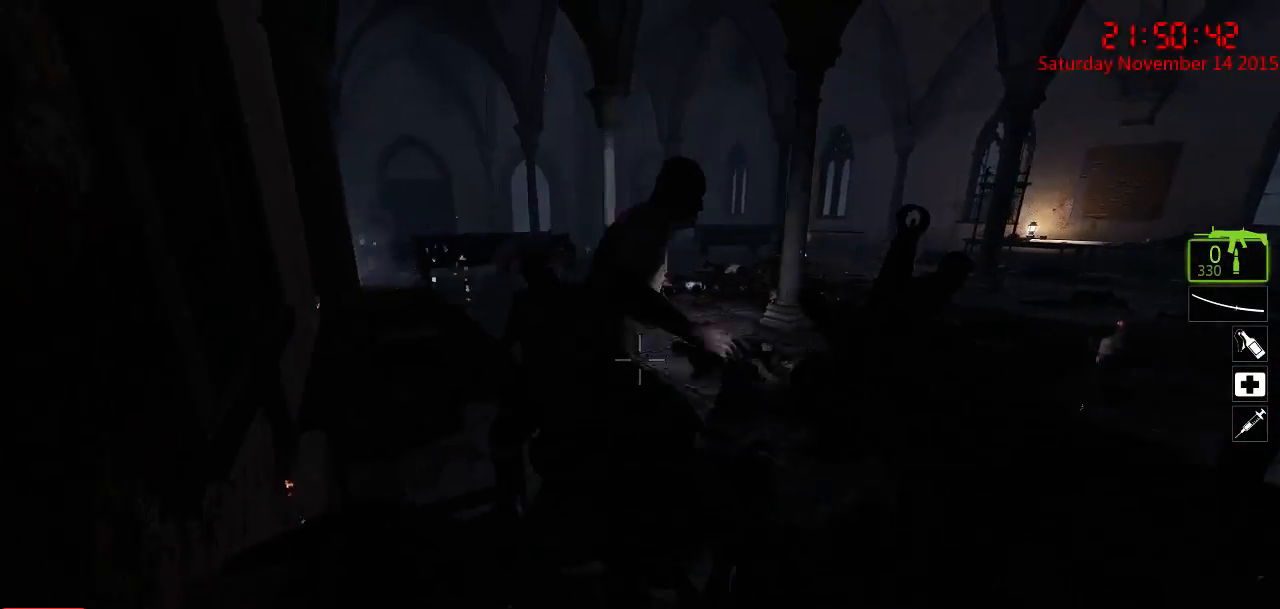
{"keys": [], "mouse": ["right"], "events": [[200, "w", "down"], [300, "mouse_right", "down"], [334, "mouse_right", "up"], [400, "mouse_right", "down"], [484, "w", "up"]]}
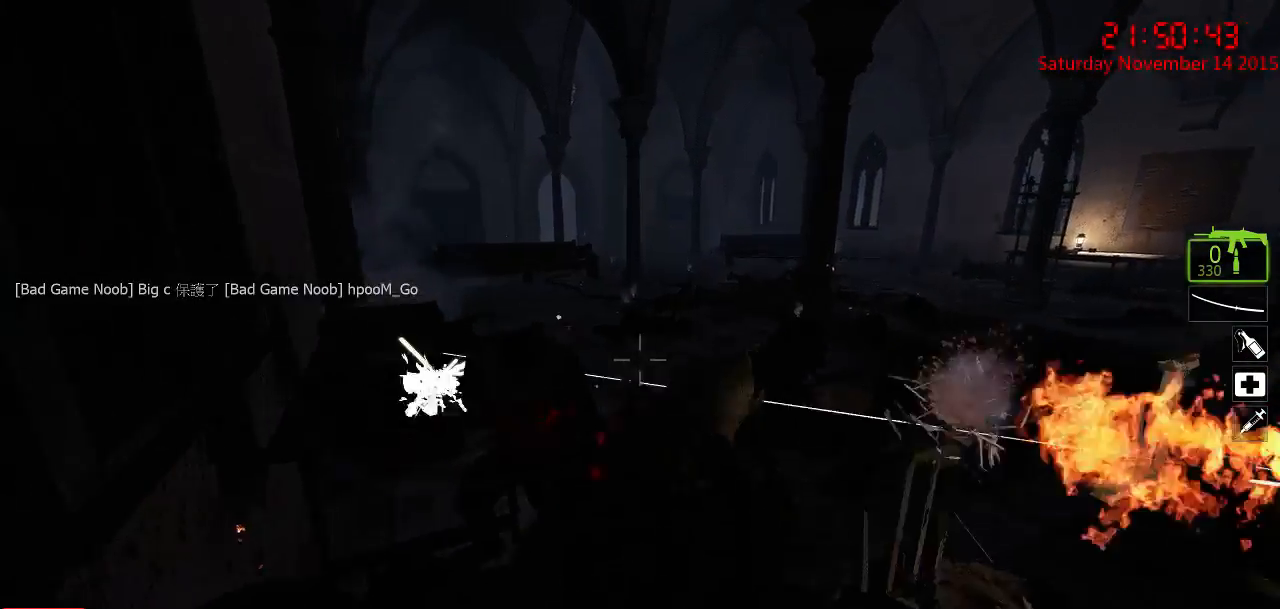
{"keys": ["q", "w"], "mouse": [], "events": [[17, "mouse_right", "up"], [50, "mouse_right", "down"], [84, "s", "down"], [150, "mouse_right", "up"], [184, "mouse_right", "down"], [250, "s", "up"], [284, "mouse_right", "up"], [434, "q", "down"], [467, "w", "down"]]}
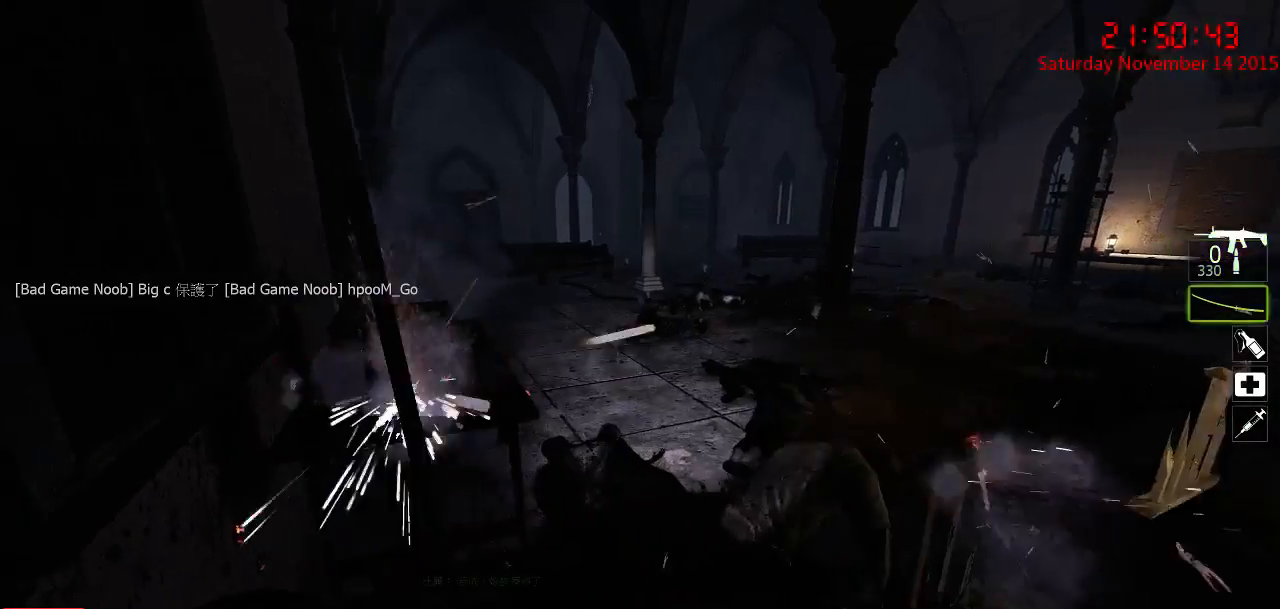
{"keys": ["w"], "mouse": ["left"], "events": [[34, "q", "up"], [167, "w", "up"], [350, "mouse_left", "down"], [384, "w", "down"]]}
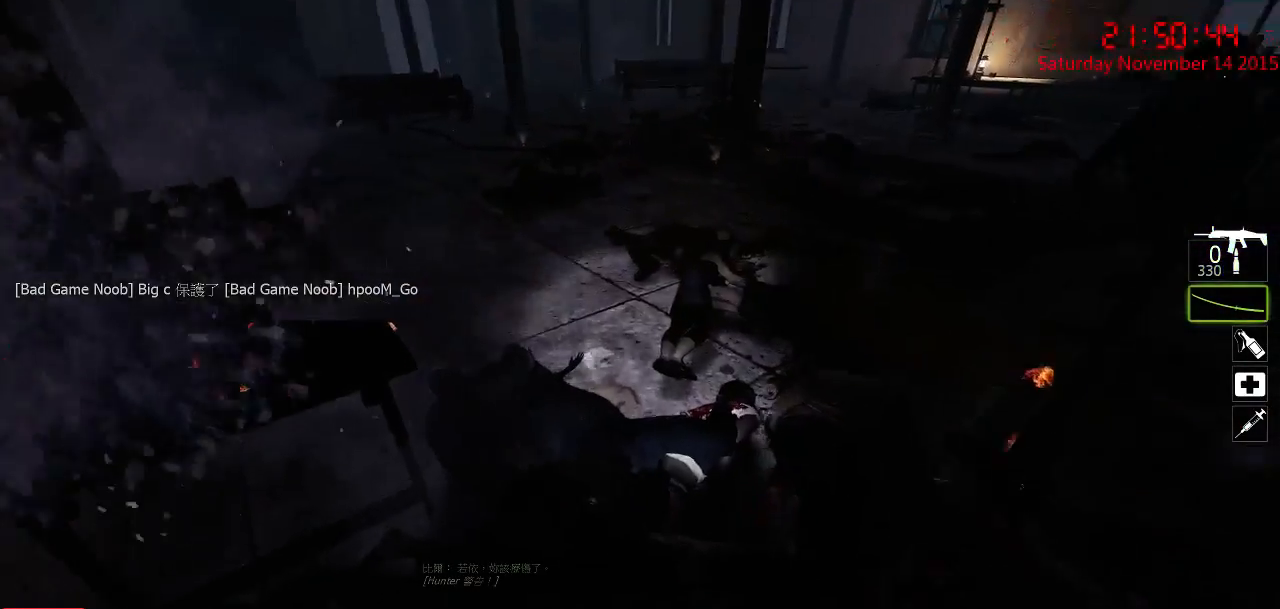
{"keys": ["a", "ctrl"], "mouse": [], "events": [[17, "ctrl", "down"], [84, "w", "up"], [117, "a", "down"], [267, "mouse_left", "up"], [267, "s", "down"], [434, "s", "up"]]}
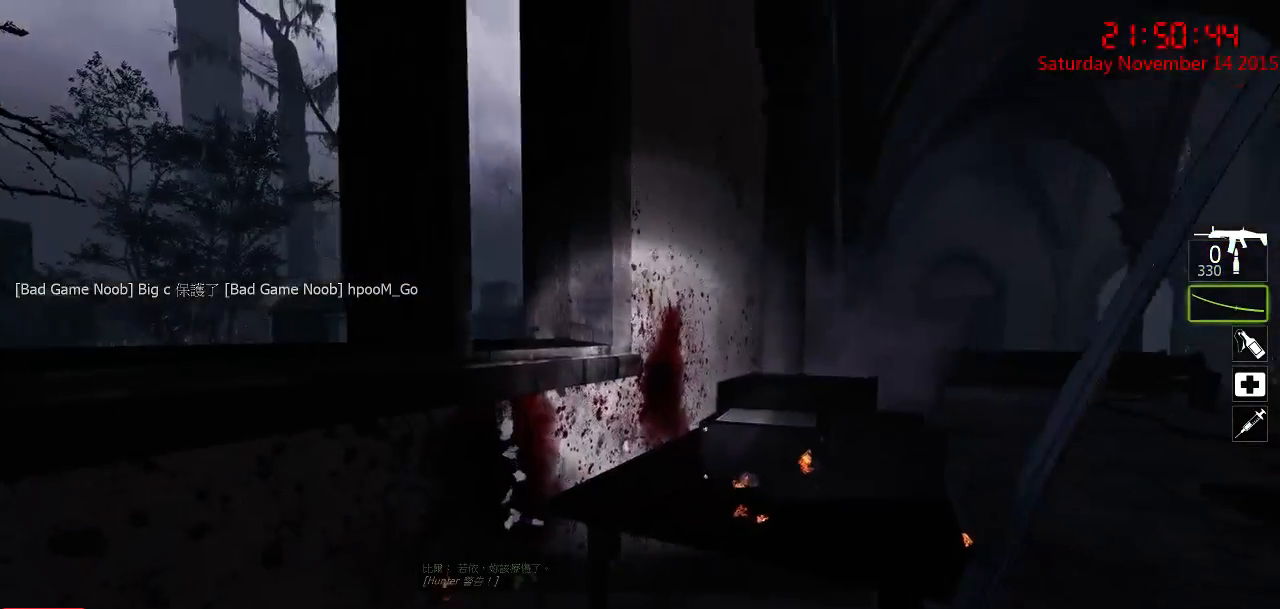
{"keys": ["ctrl", "s"], "mouse": ["left"], "events": [[134, "s", "down"], [167, "mouse_left", "down"], [250, "a", "up"]]}